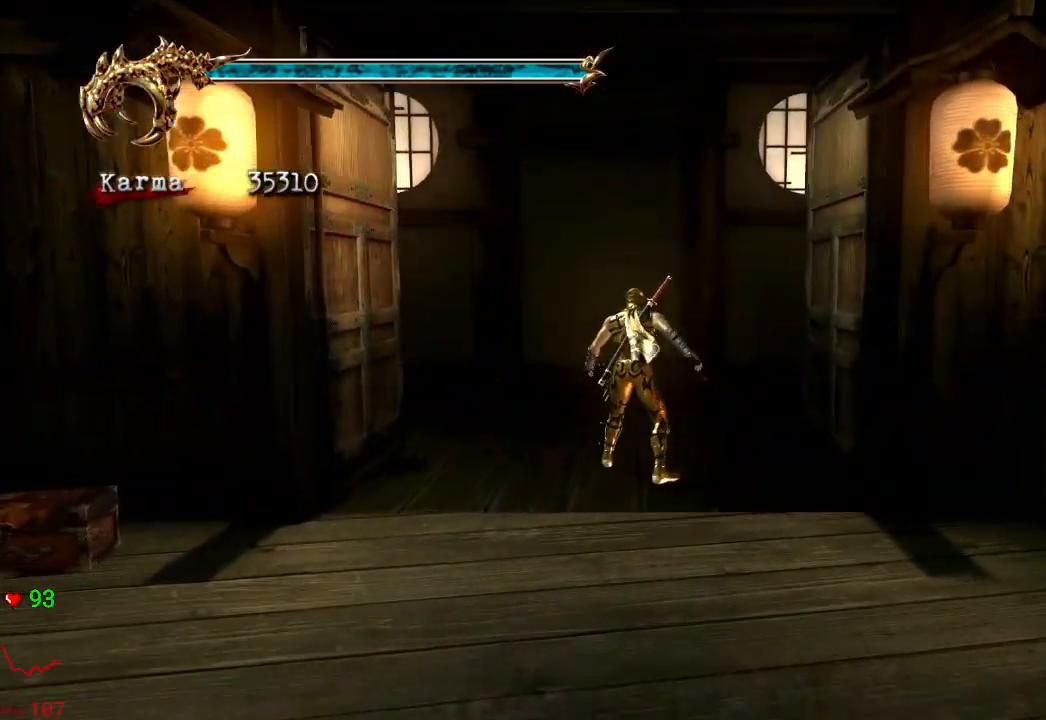
Gameplay with a controller (Xbox layout); each line is a JSON object with the inputs held at the frame after it. "events" lists button and stick changes between this image and that frame as [ms after this image, input, new state], when the widget could be followed in between. Not read: L3 R3.
{"buttons": [], "left_stick": "up", "right_stick": "center", "events": [[83, "R2", "down"], [100, "A", "down"], [183, "left_stick", "up"], [367, "A", "up"], [367, "L2", "up"], [400, "R2", "up"]]}
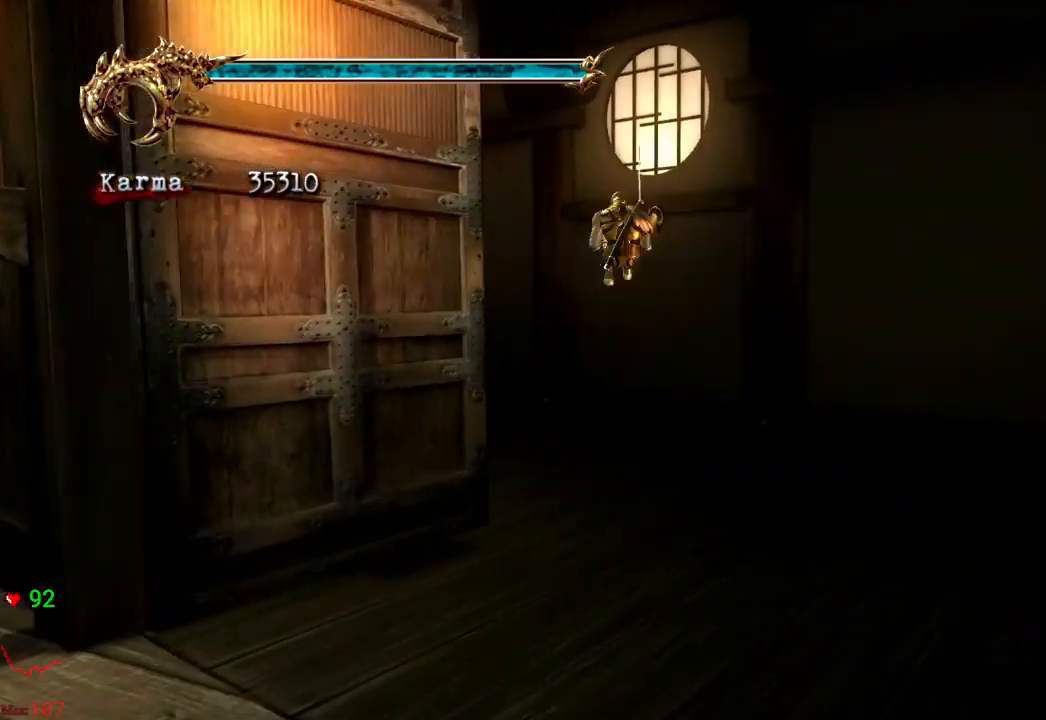
{"buttons": [], "left_stick": "up", "right_stick": "center", "events": []}
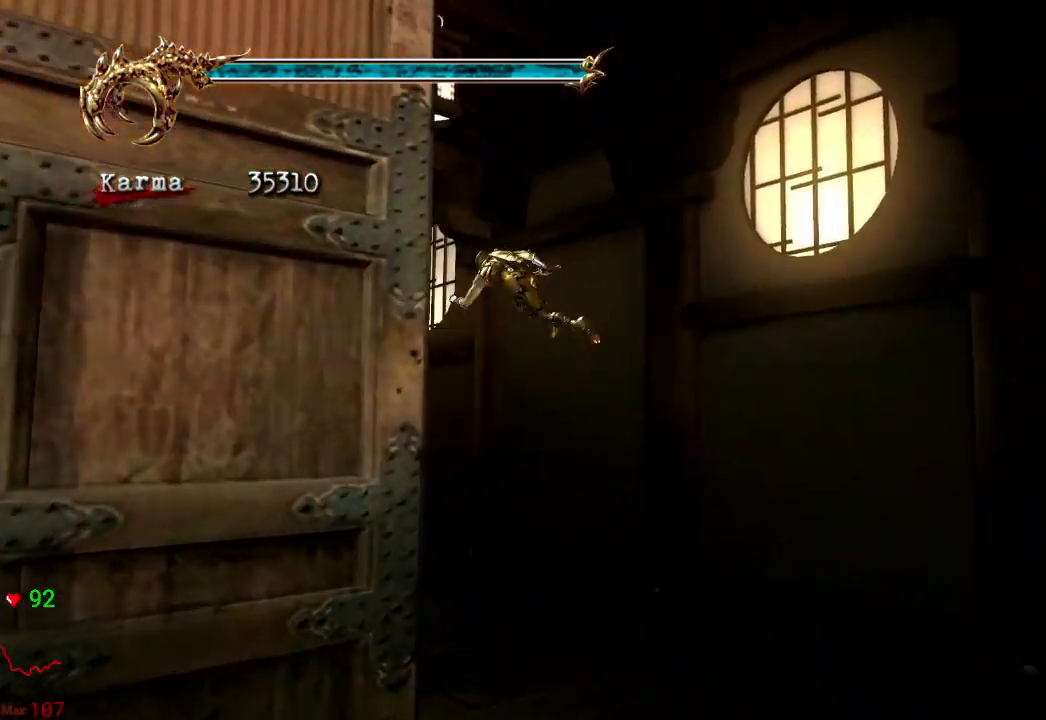
{"buttons": [], "left_stick": "up", "right_stick": "center", "events": [[100, "A", "down"], [283, "A", "up"]]}
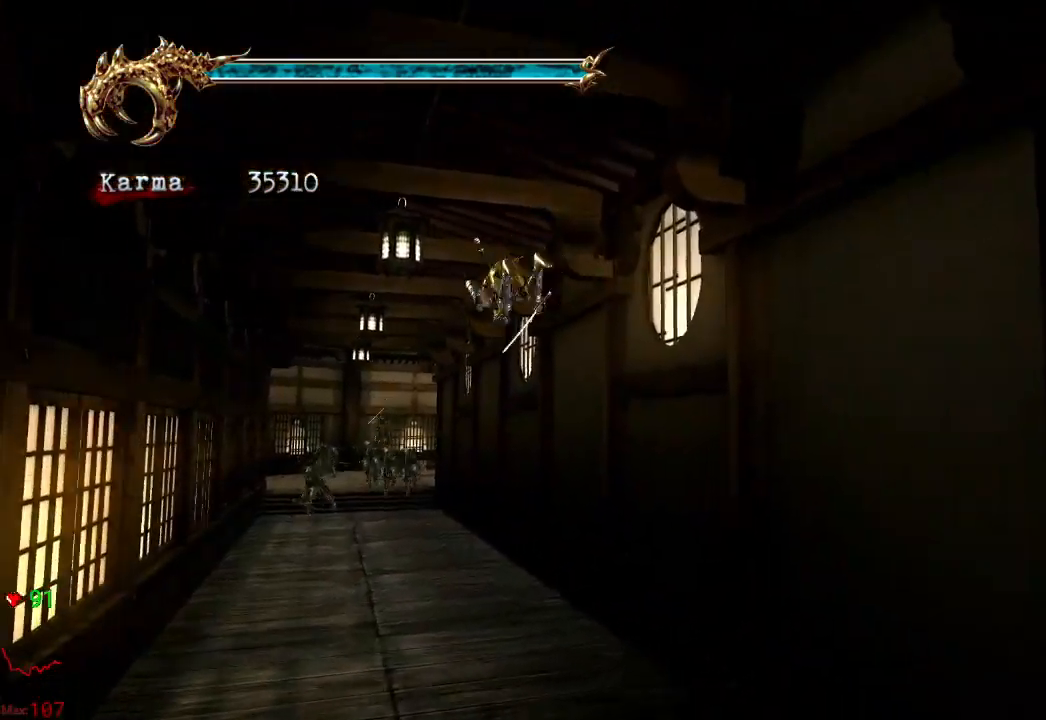
{"buttons": ["A", "L2"], "left_stick": "up", "right_stick": "center", "events": [[50, "right_stick", "left"], [217, "L2", "down"], [217, "right_stick", "center"], [417, "A", "down"]]}
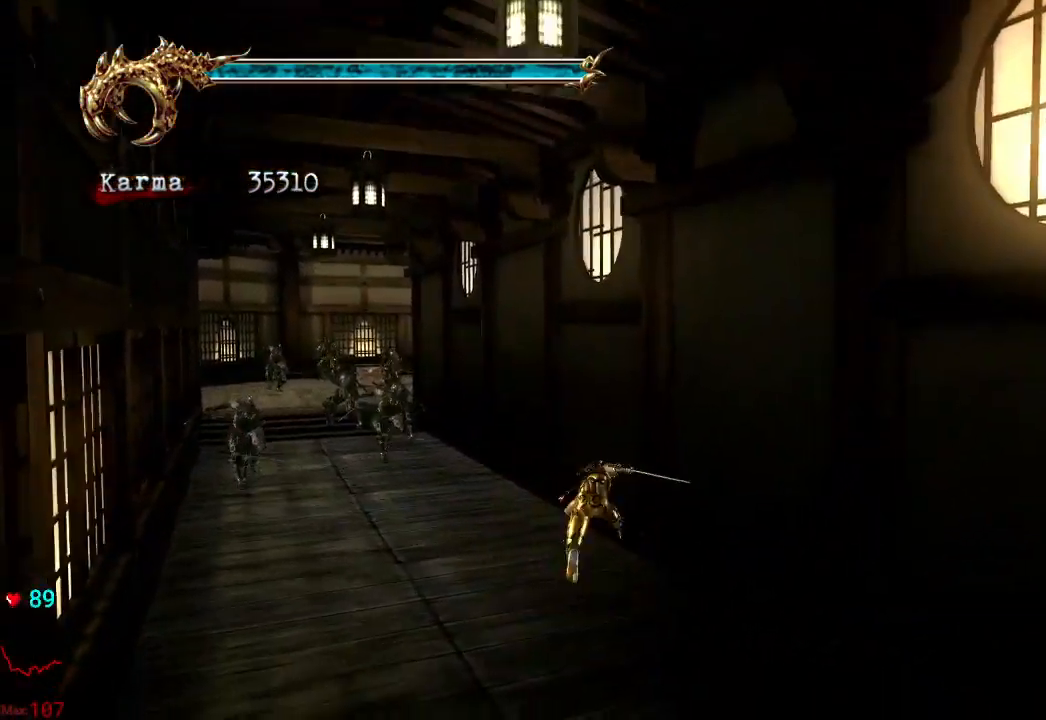
{"buttons": ["L2"], "left_stick": "up", "right_stick": "center", "events": [[217, "A", "up"]]}
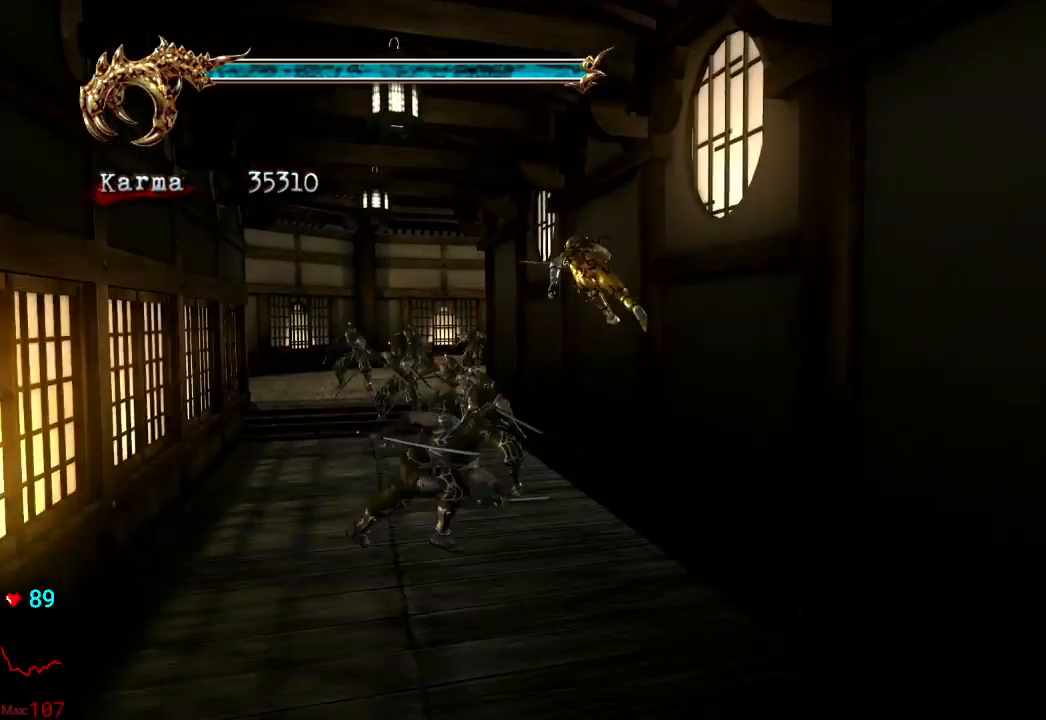
{"buttons": [], "left_stick": "center", "right_stick": "left", "events": [[33, "A", "down"], [50, "L2", "up"], [150, "A", "up"], [317, "left_stick", "center"], [317, "right_stick", "left"]]}
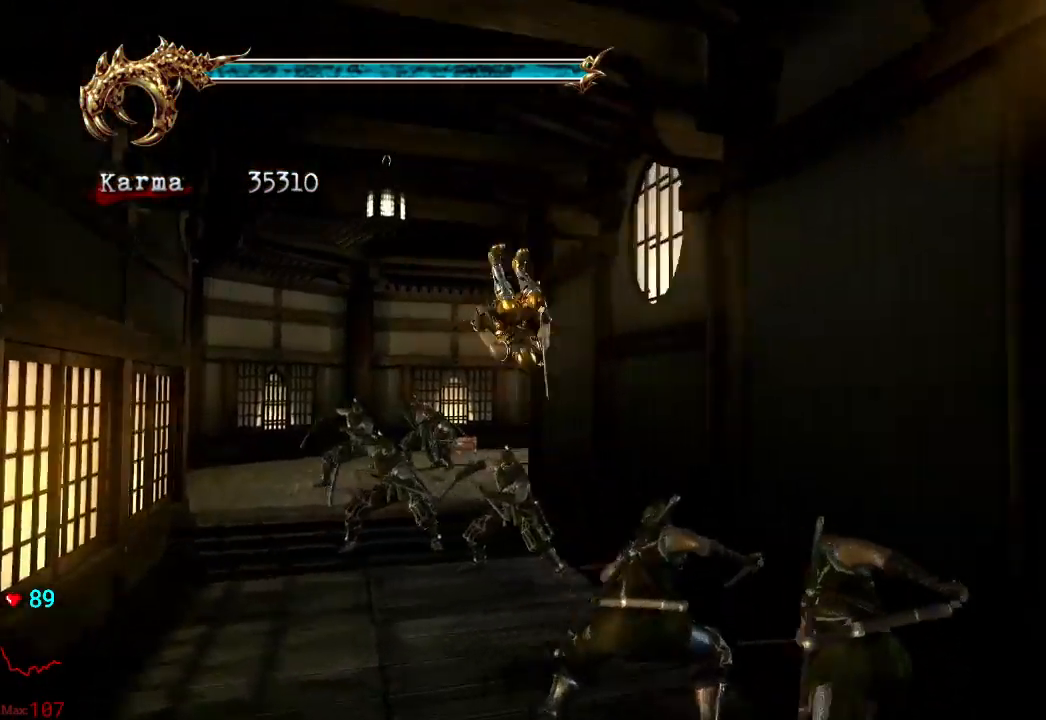
{"buttons": [], "left_stick": "up", "right_stick": "center", "events": [[33, "right_stick", "center"], [133, "left_stick", "up"], [183, "A", "down"], [383, "A", "up"]]}
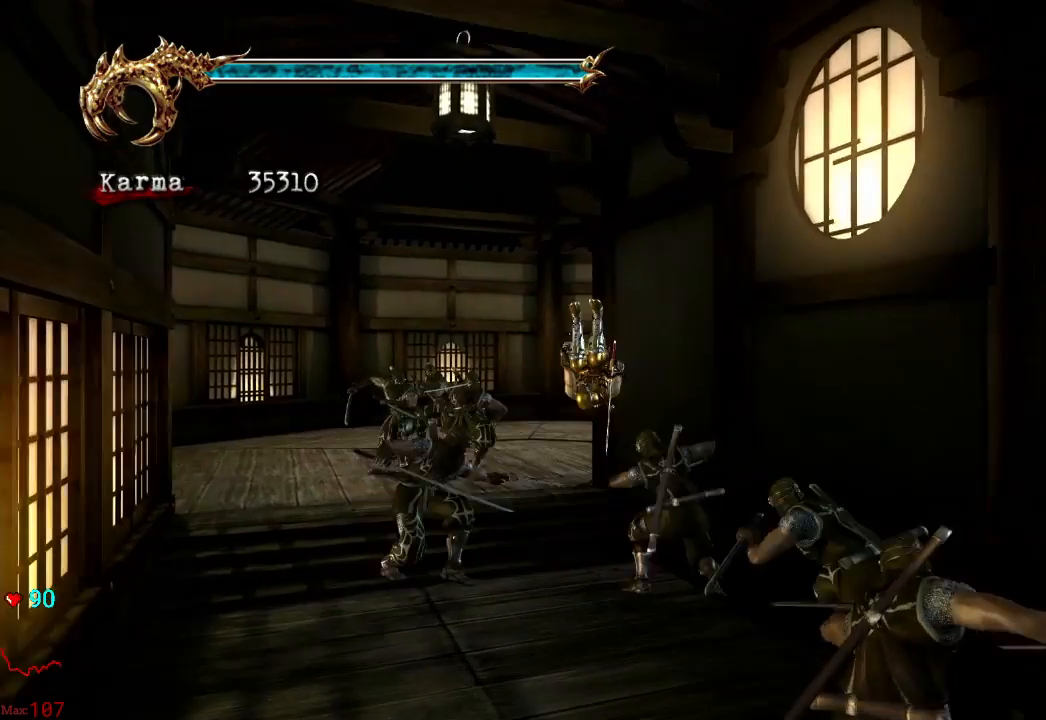
{"buttons": [], "left_stick": "right", "right_stick": "center", "events": [[350, "left_stick", "up-right"], [500, "left_stick", "right"]]}
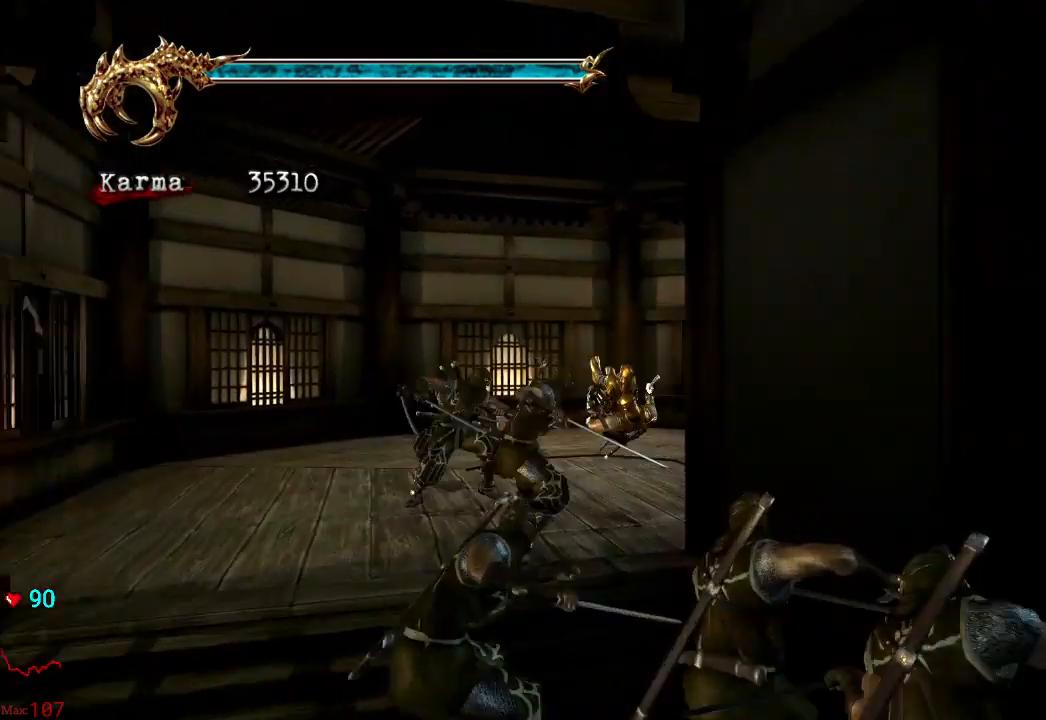
{"buttons": ["L2"], "left_stick": "right", "right_stick": "center", "events": [[67, "L2", "down"], [133, "R2", "down"], [150, "A", "down"], [383, "A", "up"], [417, "R2", "up"]]}
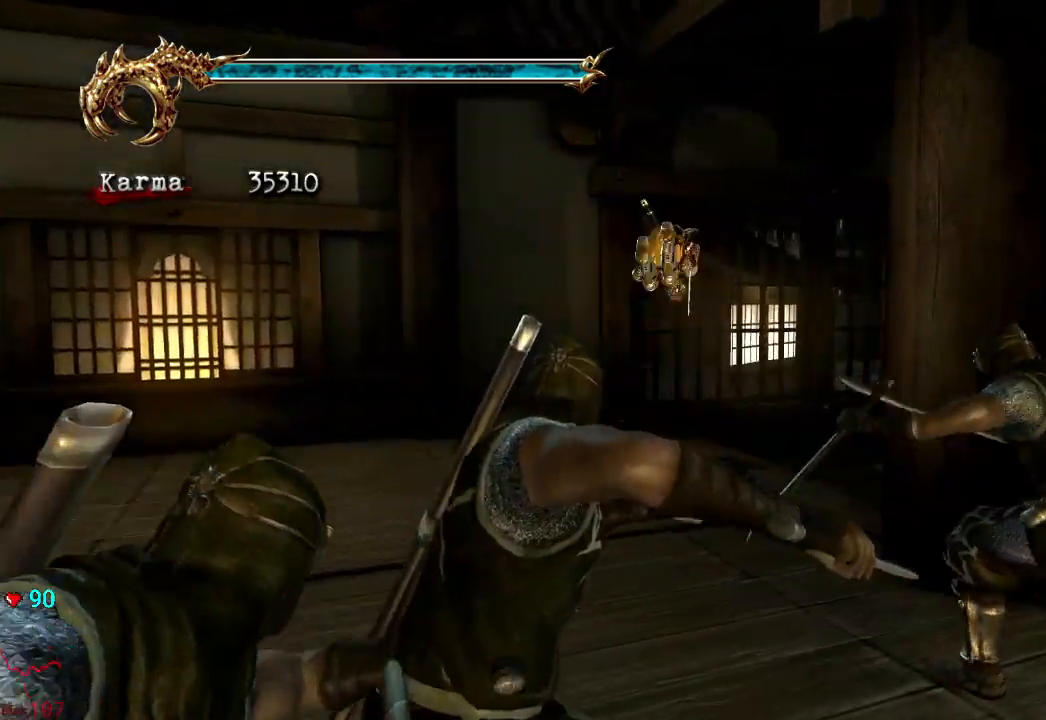
{"buttons": [], "left_stick": "up-right", "right_stick": "center", "events": [[50, "L2", "up"], [83, "left_stick", "up-right"]]}
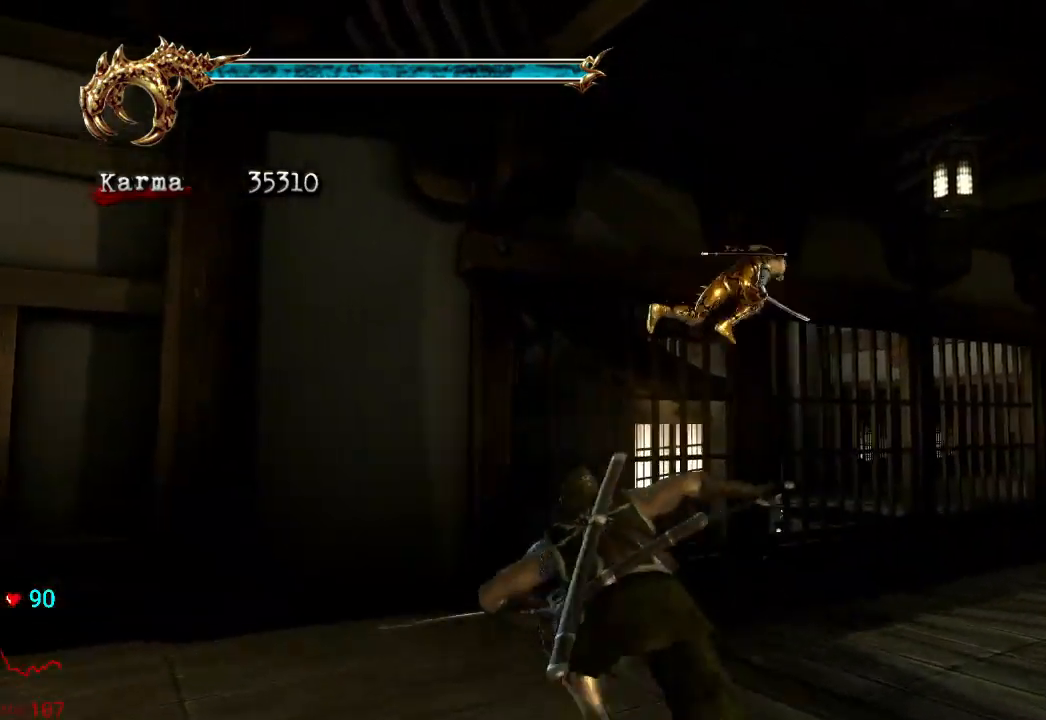
{"buttons": ["L2"], "left_stick": "up", "right_stick": "center", "events": [[150, "A", "down"], [267, "A", "up"], [317, "left_stick", "up"], [467, "L2", "down"]]}
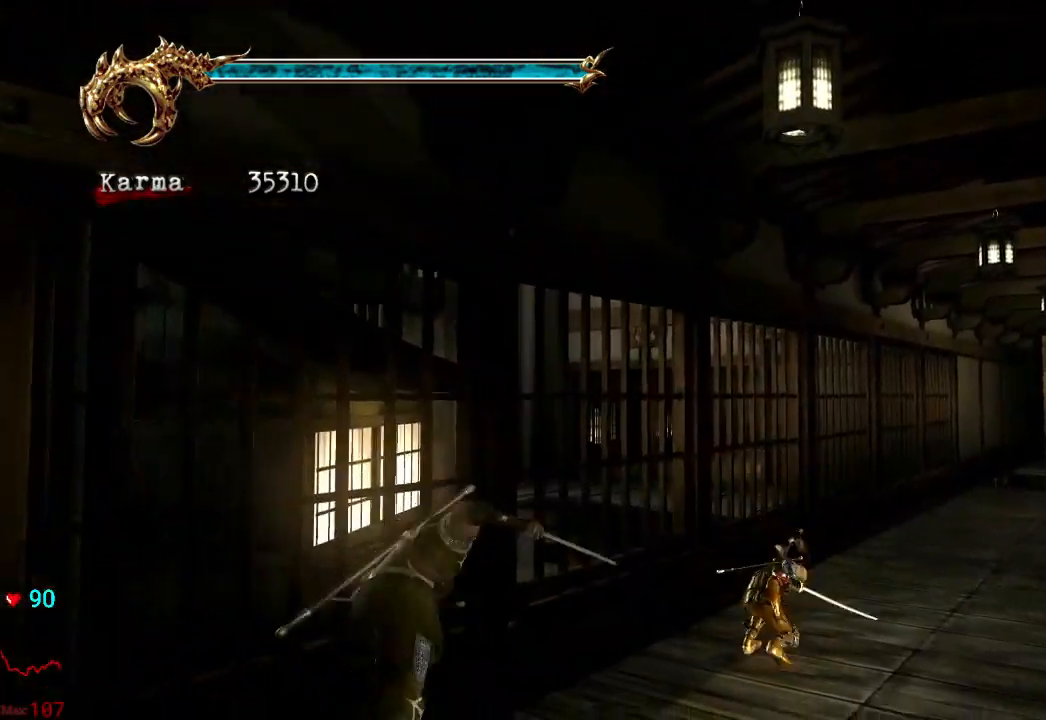
{"buttons": ["L2"], "left_stick": "up", "right_stick": "center", "events": [[100, "A", "down"], [433, "A", "up"]]}
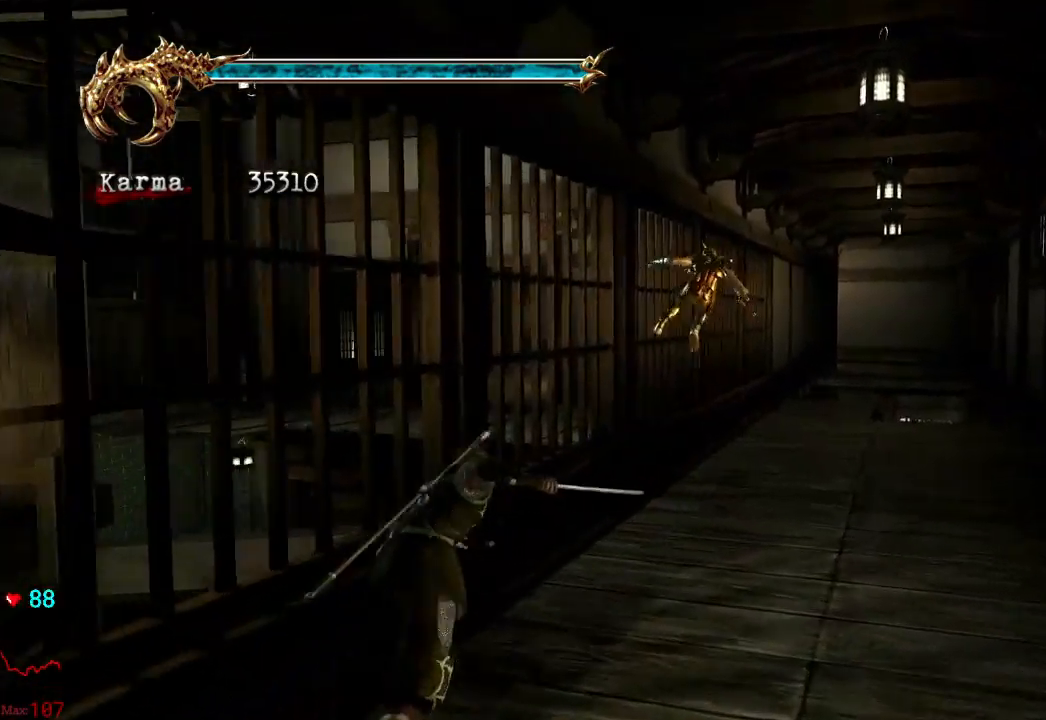
{"buttons": [], "left_stick": "up", "right_stick": "center", "events": [[267, "A", "down"], [333, "L2", "up"], [400, "A", "up"]]}
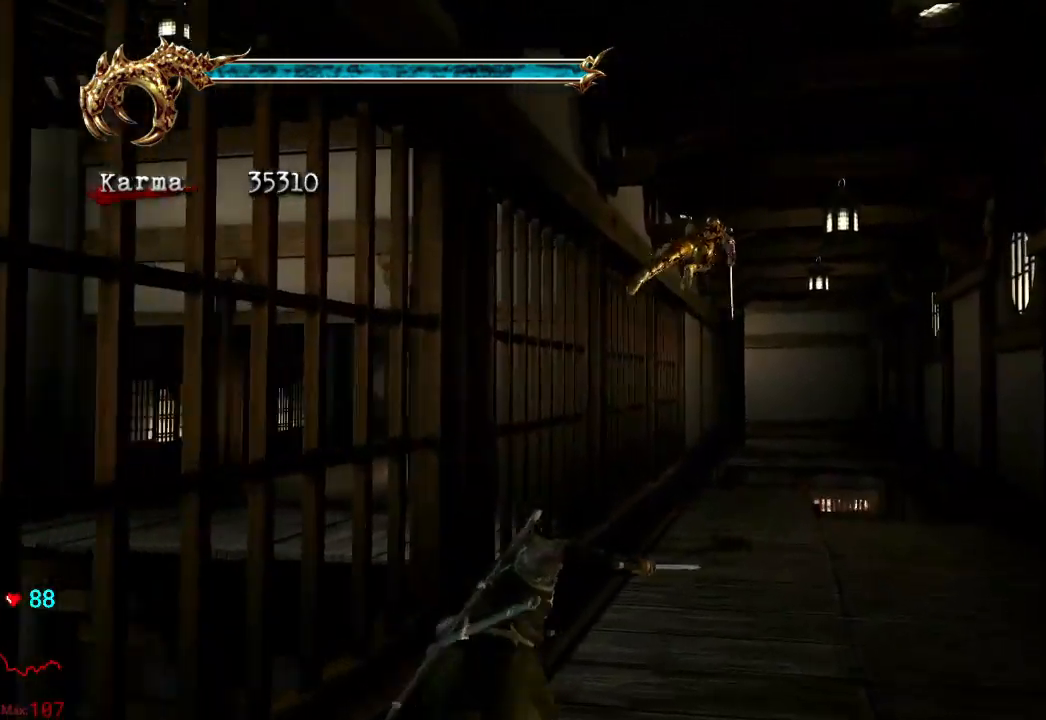
{"buttons": ["L2"], "left_stick": "up", "right_stick": "center", "events": [[33, "right_stick", "down-right"], [300, "right_stick", "center"], [400, "L2", "down"]]}
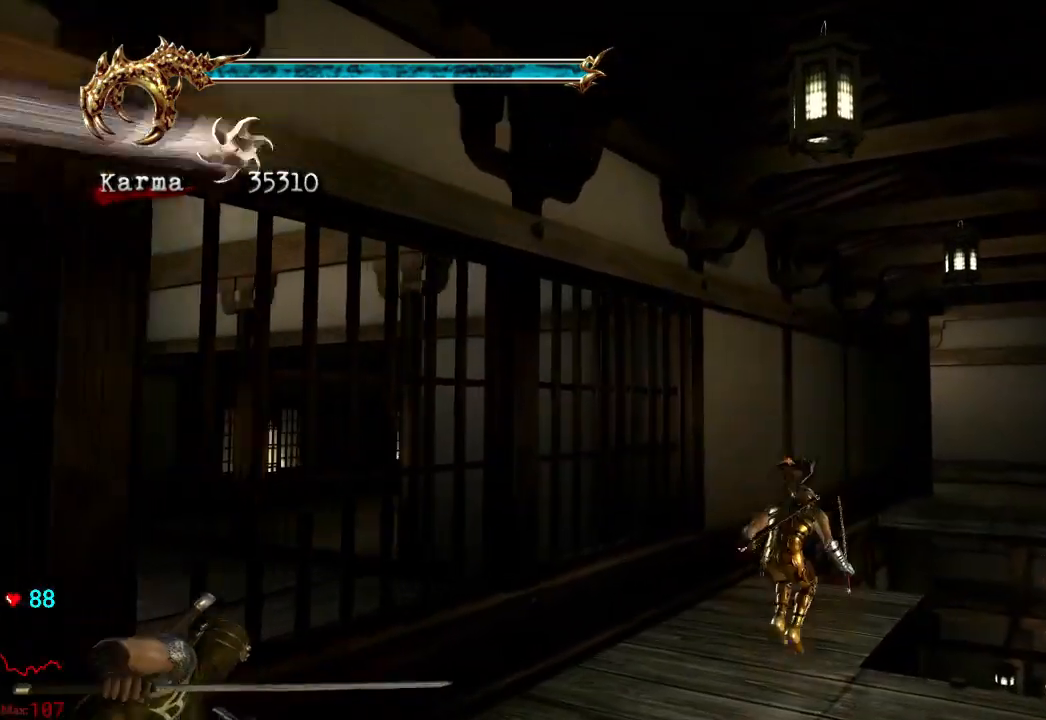
{"buttons": ["L2"], "left_stick": "up", "right_stick": "center", "events": [[67, "A", "down"], [367, "A", "up"]]}
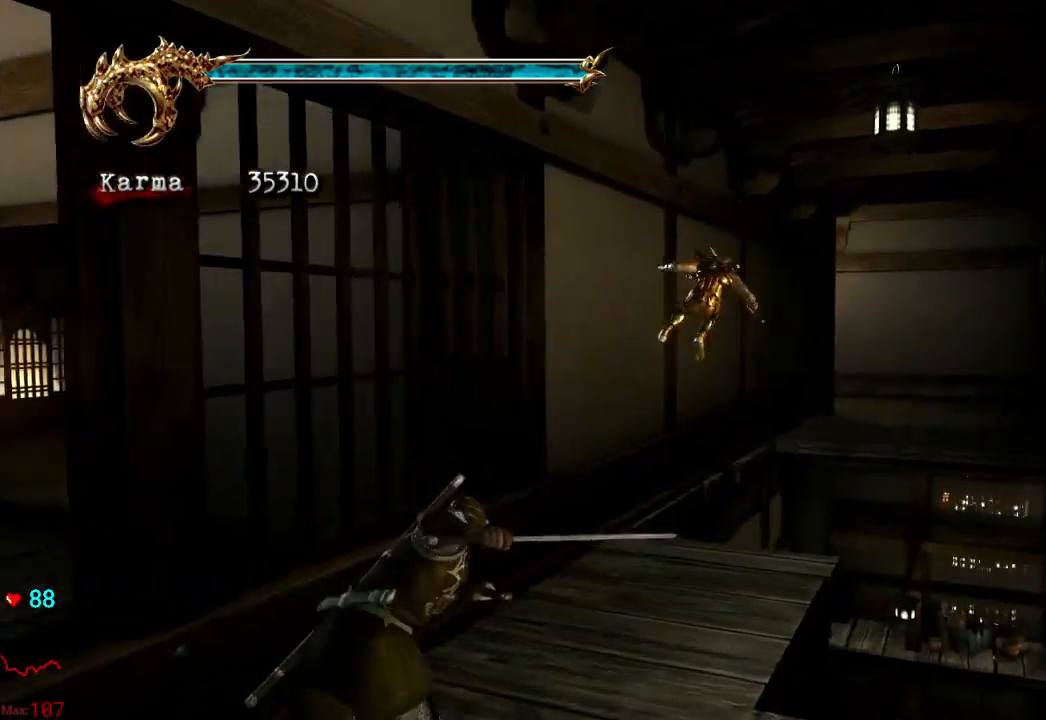
{"buttons": ["A", "L2"], "left_stick": "up", "right_stick": "center", "events": [[467, "A", "down"]]}
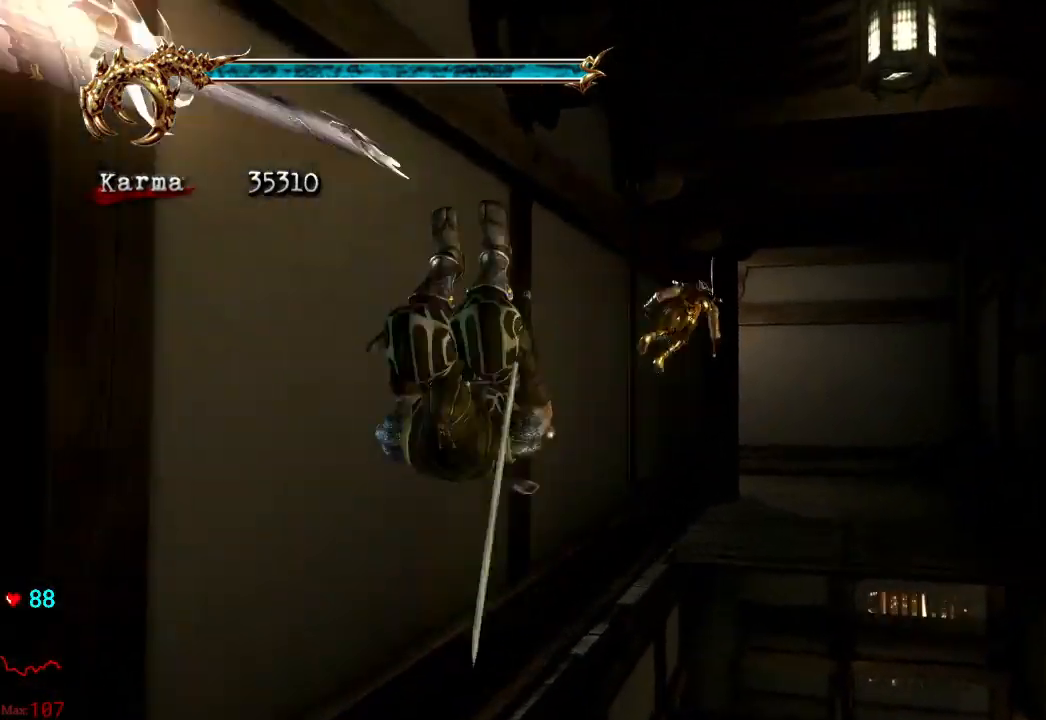
{"buttons": [], "left_stick": "up", "right_stick": "right", "events": [[183, "A", "up"], [183, "L2", "up"], [433, "right_stick", "right"]]}
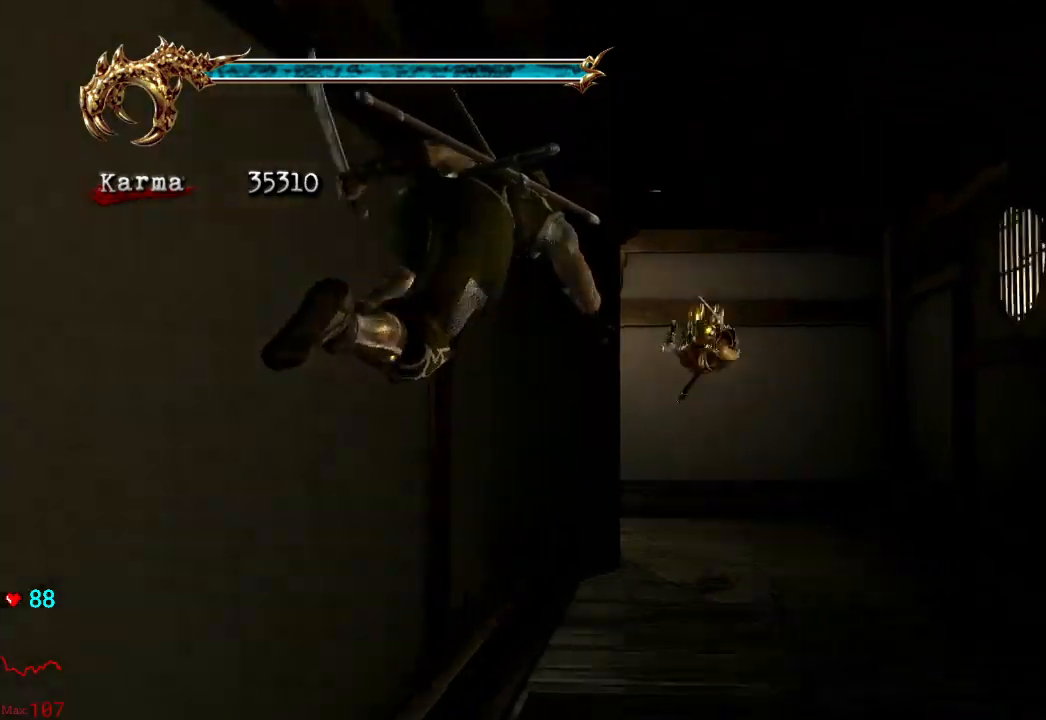
{"buttons": [], "left_stick": "up", "right_stick": "right", "events": [[217, "left_stick", "up-right"], [467, "left_stick", "up"]]}
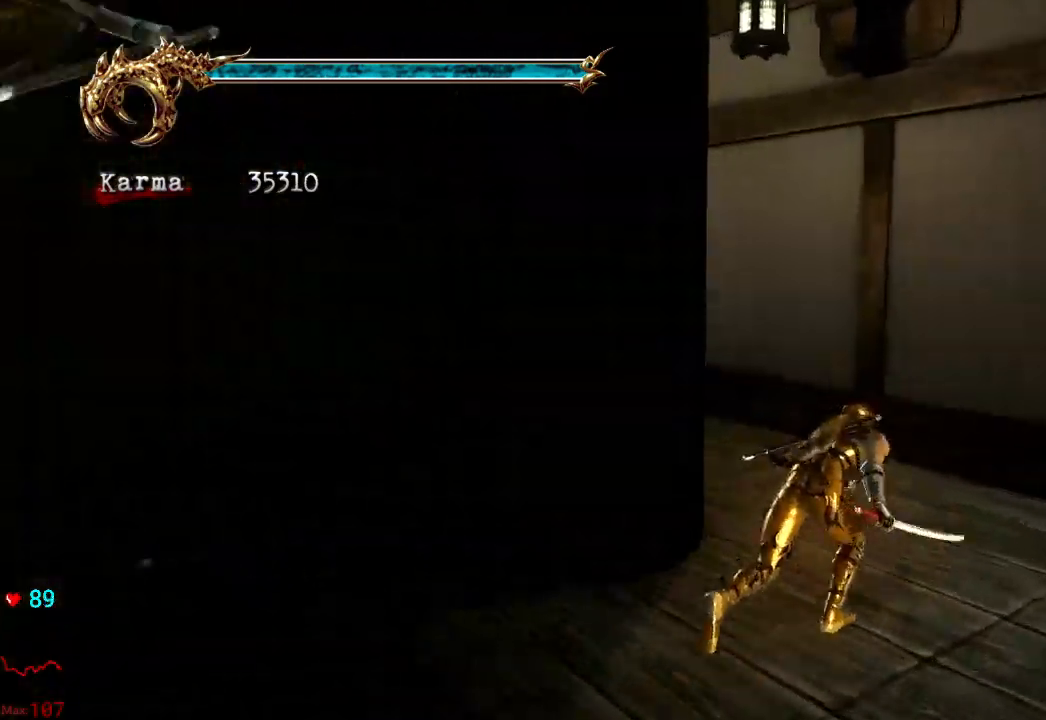
{"buttons": [], "left_stick": "up-left", "right_stick": "center", "events": [[100, "left_stick", "up-left"], [383, "right_stick", "center"]]}
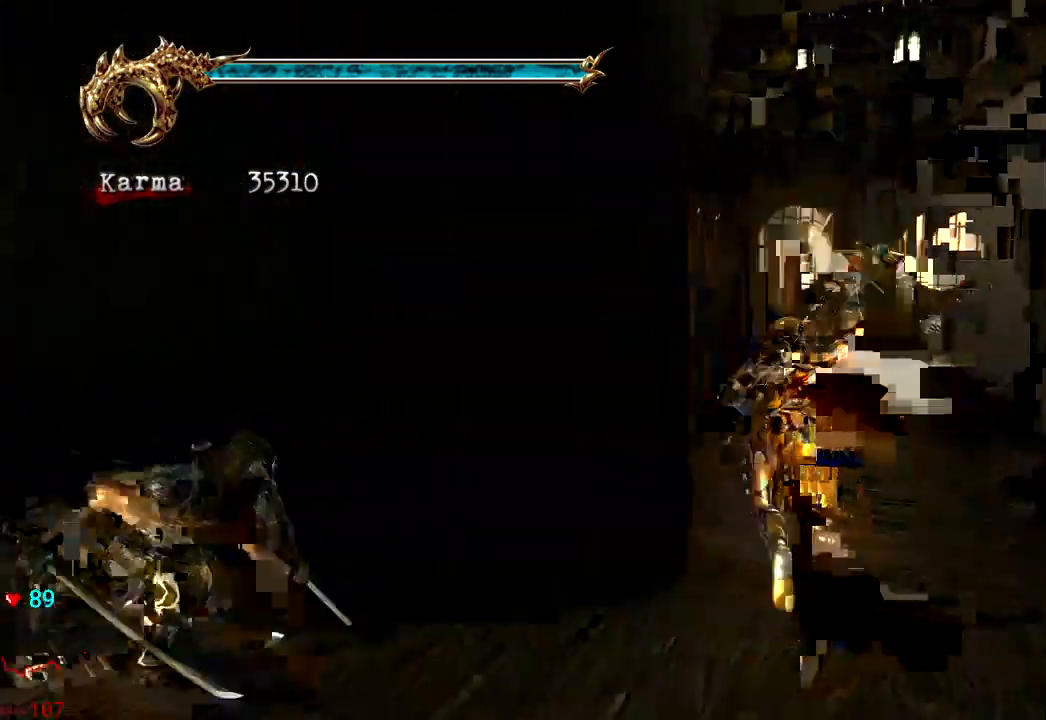
{"buttons": [], "left_stick": "up", "right_stick": "center", "events": [[17, "A", "down"], [100, "left_stick", "up"], [183, "A", "up"]]}
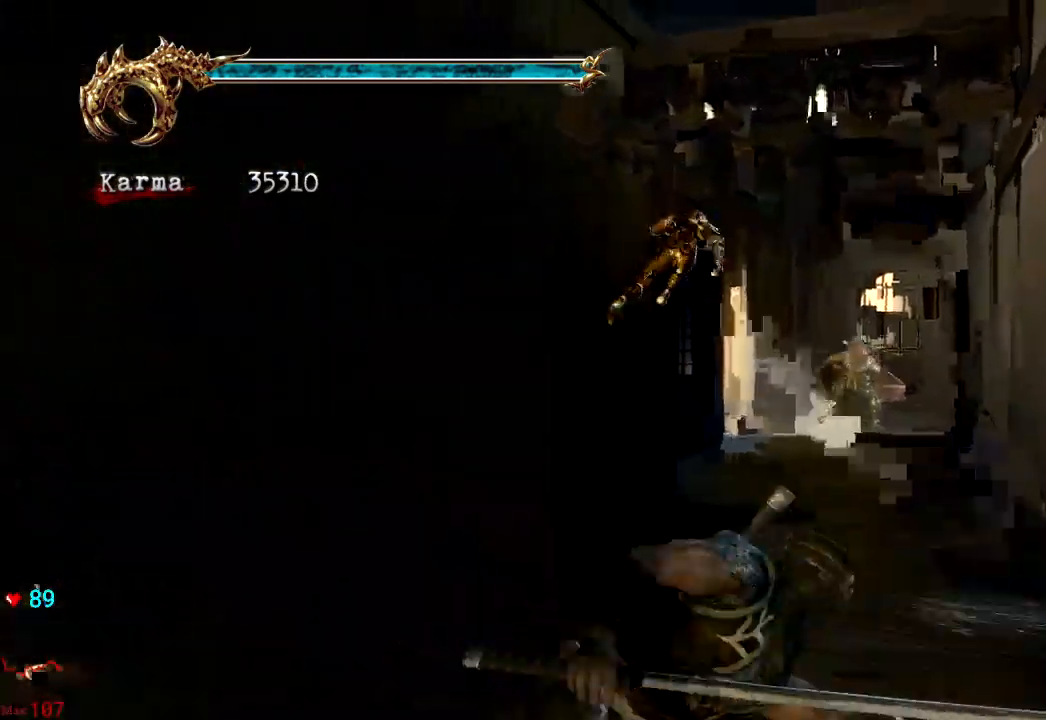
{"buttons": [], "left_stick": "left", "right_stick": "center", "events": [[17, "left_stick", "up-left"], [333, "left_stick", "left"]]}
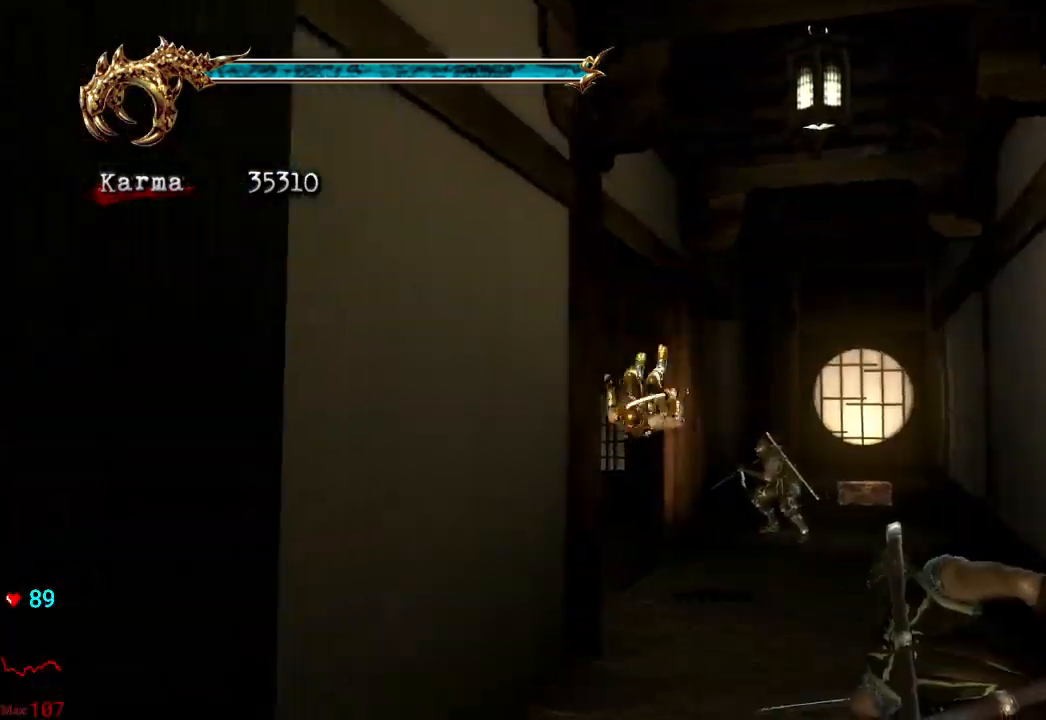
{"buttons": ["L2"], "left_stick": "up-left", "right_stick": "center", "events": [[83, "L2", "down"], [233, "A", "down"], [233, "R2", "down"], [283, "left_stick", "up-left"], [467, "A", "up"], [483, "R2", "up"]]}
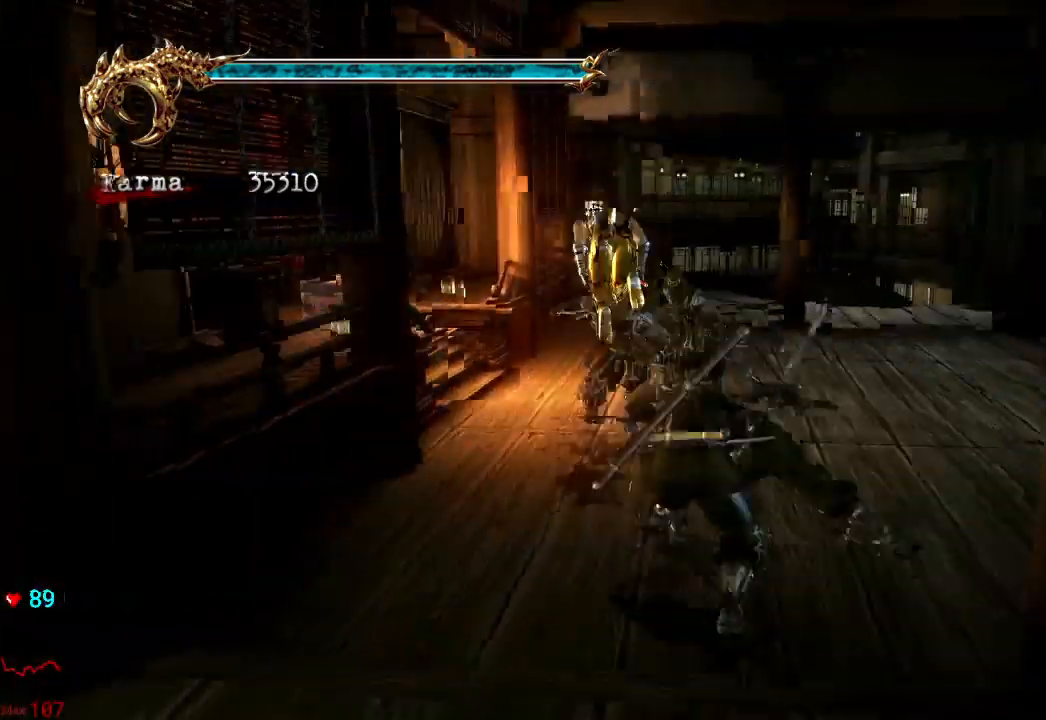
{"buttons": ["L2"], "left_stick": "left", "right_stick": "center", "events": [[33, "L2", "up"], [233, "left_stick", "left"], [417, "L2", "down"]]}